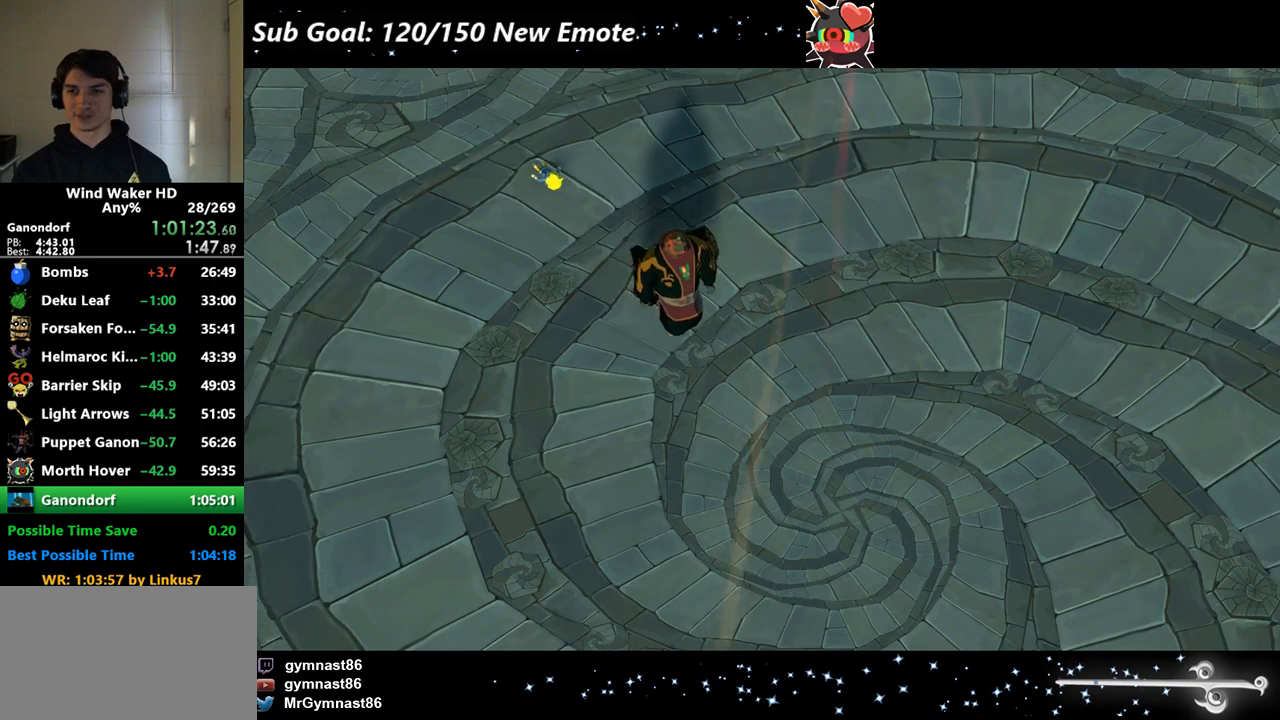
Gameplay with a controller (Nintendo layout); each line is a JSON object with the inputs held at the frame after it. "events" lists button and stick changes between this image and that frame as [ms after this image, input, new state], when the widget could be followed in between. Not read: L3 R3 right_stick.
{"buttons": ["B"], "left_stick": "center", "events": [[133, "B", "down"], [267, "B", "up"], [333, "A", "down"], [367, "B", "down"], [400, "A", "up"], [400, "B", "up"], [467, "A", "down"], [500, "A", "up"], [500, "B", "down"]]}
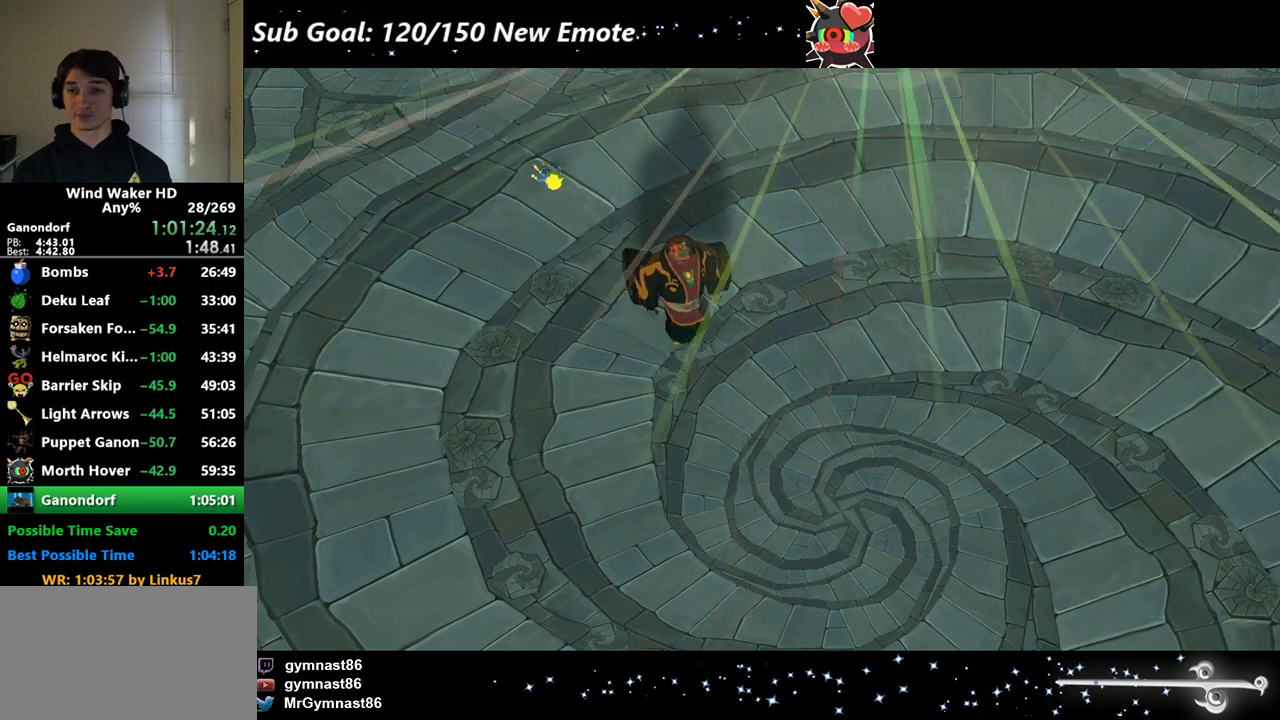
{"buttons": ["A", "B"], "left_stick": "center", "events": [[33, "A", "down"], [33, "B", "up"], [100, "A", "up"], [100, "B", "down"], [167, "A", "down"], [167, "B", "up"], [233, "A", "up"], [233, "B", "down"], [300, "A", "down"], [400, "A", "up"], [400, "B", "up"], [433, "A", "down"], [433, "B", "down"]]}
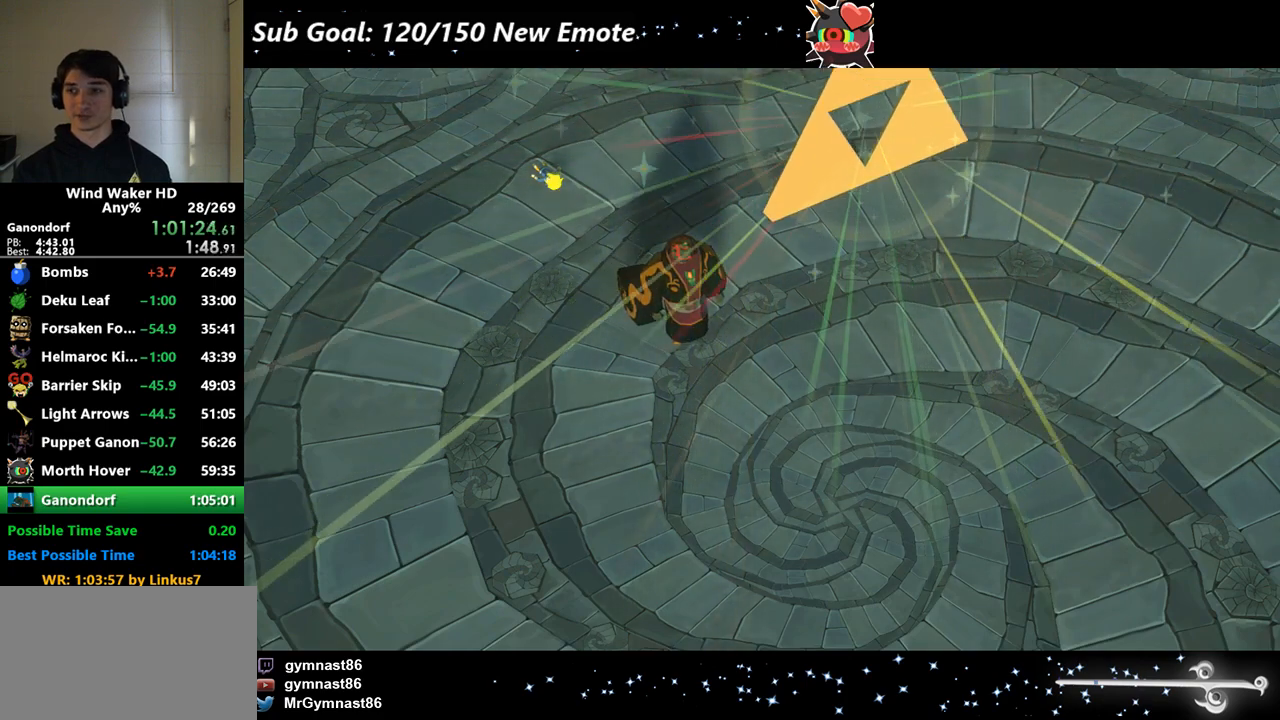
{"buttons": [], "left_stick": "center", "events": [[33, "A", "up"], [33, "B", "up"], [67, "A", "down"], [133, "B", "down"], [167, "A", "up"], [167, "B", "up"], [200, "A", "down"], [267, "A", "up"], [267, "B", "down"], [333, "A", "down"], [333, "B", "up"], [400, "A", "up"], [400, "B", "down"], [467, "B", "up"]]}
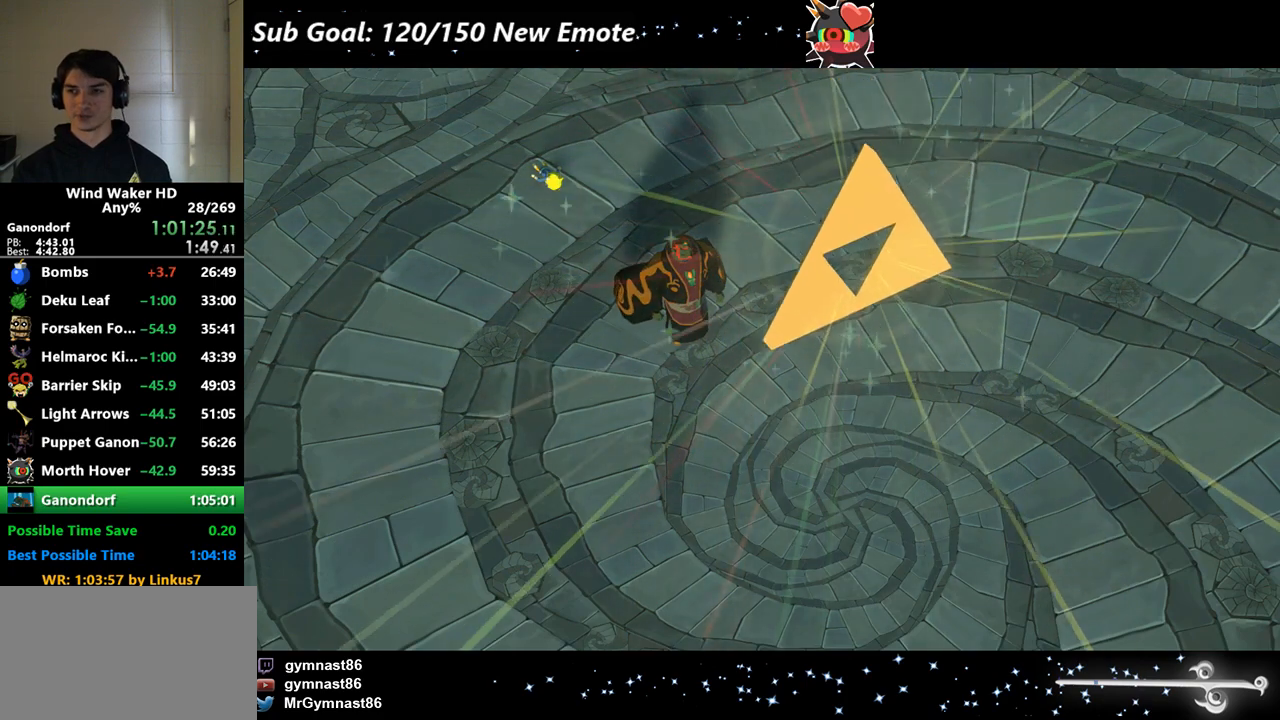
{"buttons": [], "left_stick": "center", "events": [[33, "B", "down"], [100, "B", "up"], [167, "B", "down"], [233, "B", "up"], [300, "B", "down"], [367, "B", "up"], [433, "B", "down"], [467, "A", "down"], [500, "A", "up"], [500, "B", "up"]]}
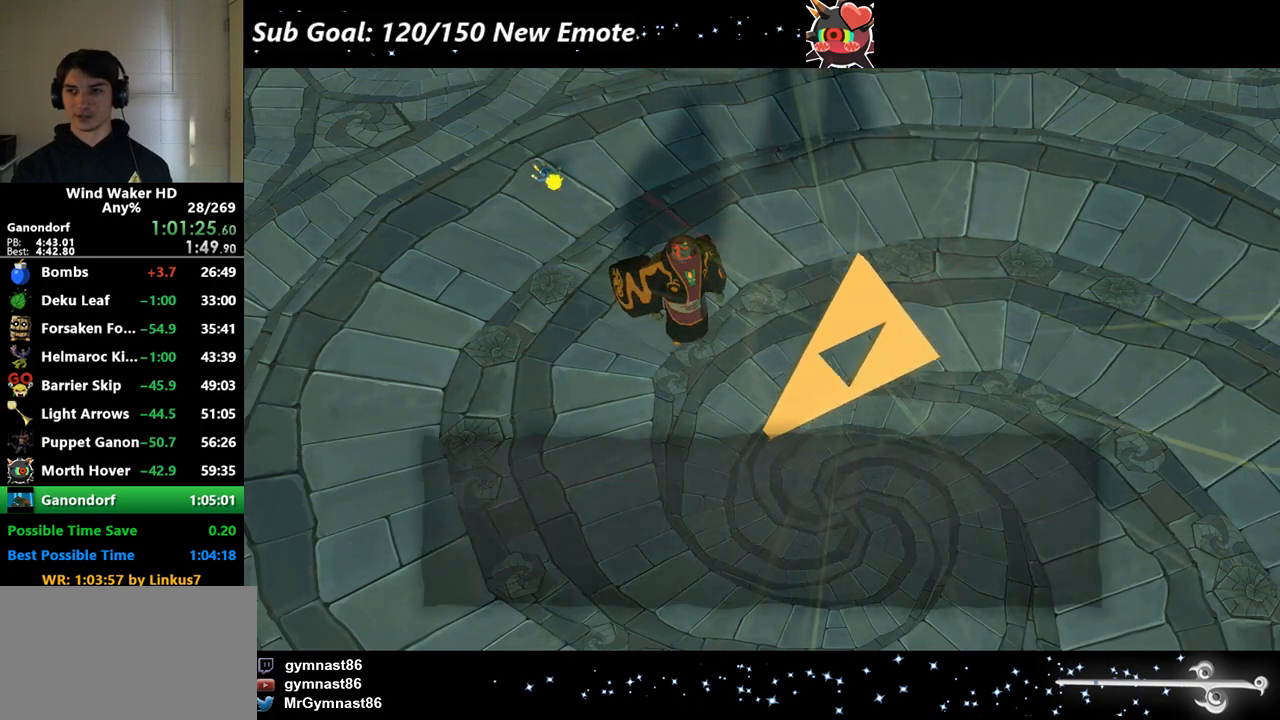
{"buttons": ["B"], "left_stick": "center", "events": [[67, "B", "down"], [100, "A", "down"], [133, "A", "up"], [333, "A", "down"], [333, "B", "up"], [367, "A", "up"], [367, "B", "down"], [467, "A", "down"], [467, "B", "up"], [500, "A", "up"], [500, "B", "down"]]}
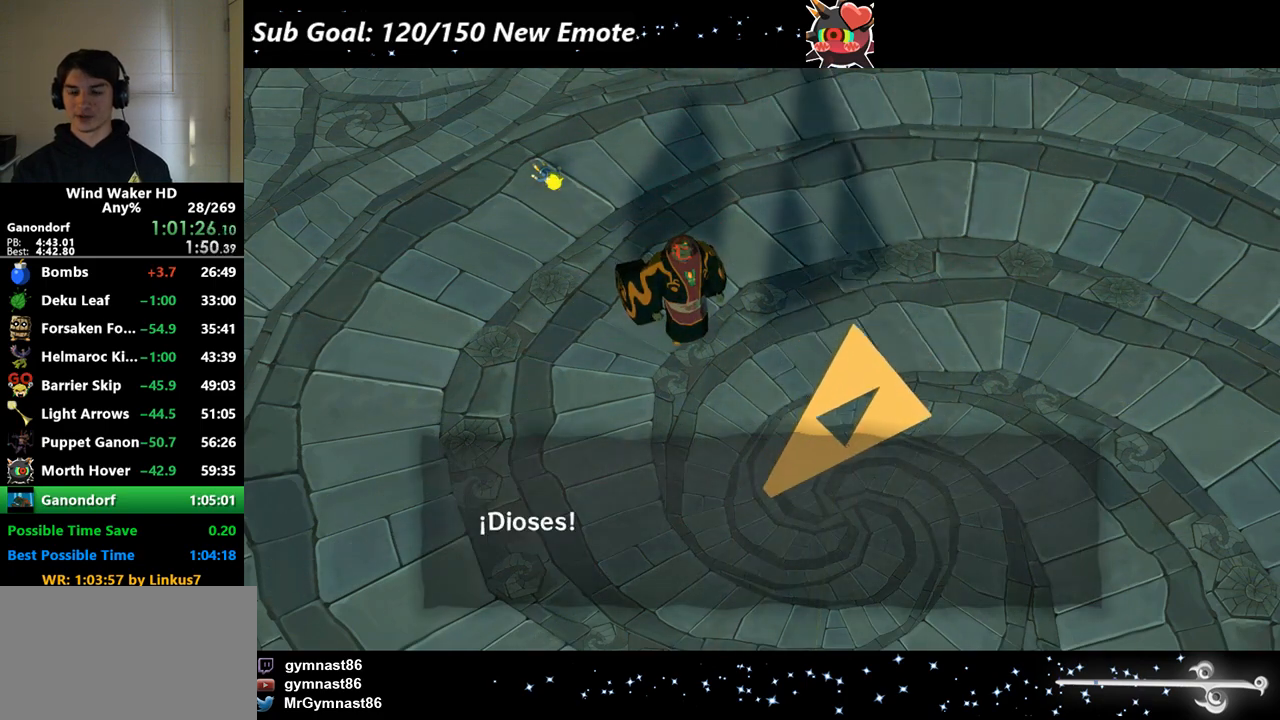
{"buttons": ["B"], "left_stick": "center", "events": [[67, "A", "down"], [100, "B", "up"], [133, "A", "up"], [133, "B", "down"], [200, "A", "down"], [200, "B", "up"], [233, "A", "up"], [233, "B", "down"], [300, "A", "down"], [367, "A", "up"], [367, "B", "up"], [400, "A", "down"], [400, "B", "down"], [467, "B", "up"], [500, "A", "up"], [500, "B", "down"]]}
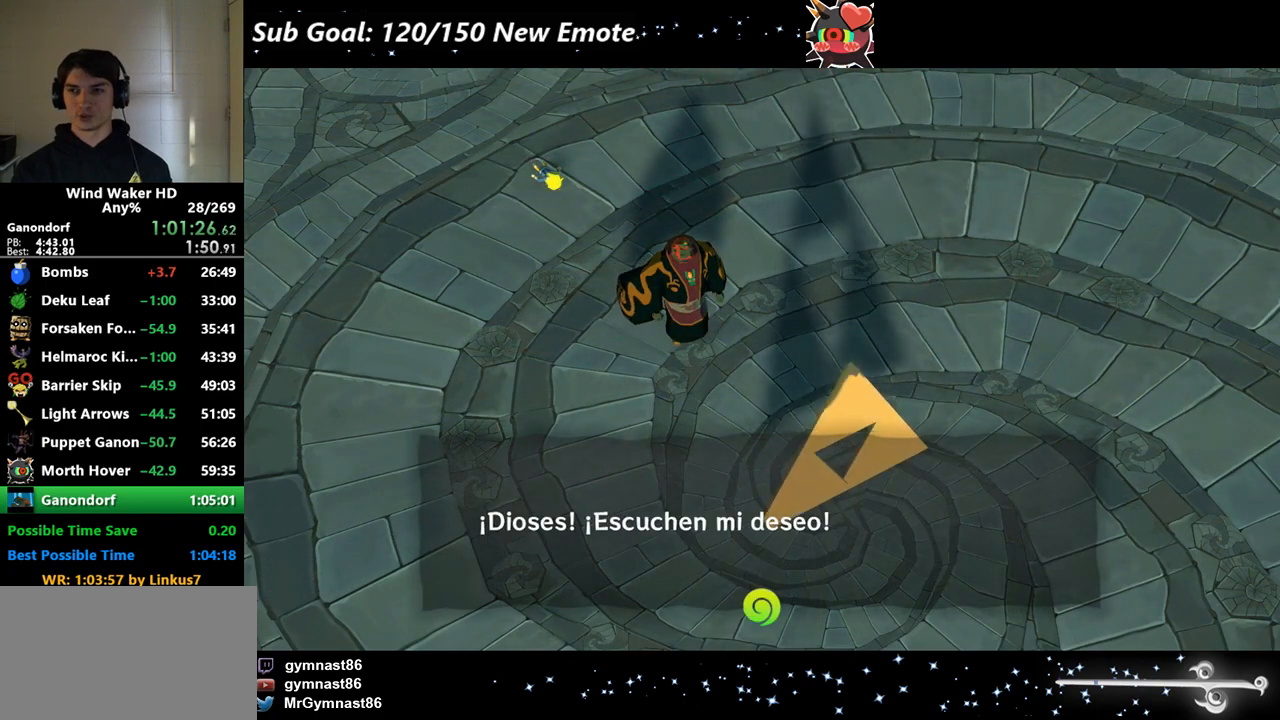
{"buttons": ["A"], "left_stick": "center", "events": [[67, "A", "down"], [100, "A", "up"], [100, "B", "up"], [133, "A", "down"], [133, "B", "down"], [200, "R2", "down"], [233, "A", "up"], [233, "R2", "up"], [333, "R2", "down"], [367, "A", "down"], [400, "A", "up"], [400, "B", "up"], [400, "R2", "up"], [433, "A", "down"], [433, "B", "down"], [500, "B", "up"]]}
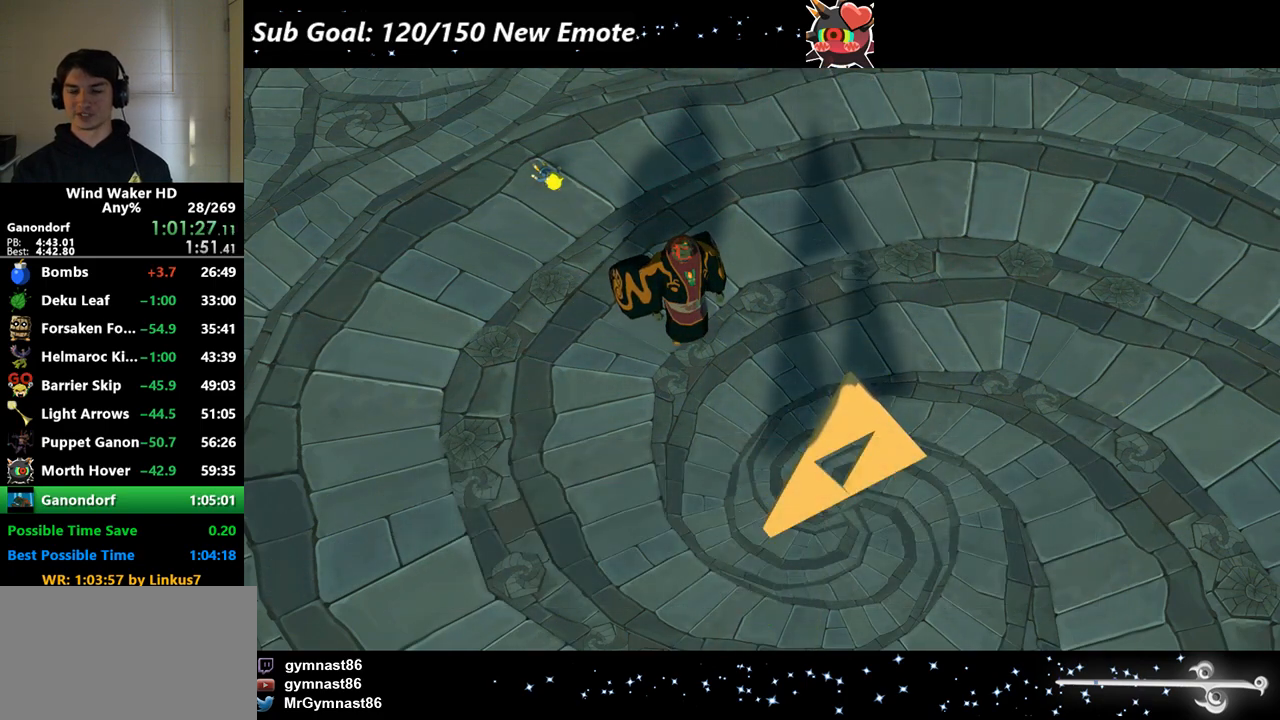
{"buttons": ["A"], "left_stick": "center", "events": [[33, "A", "up"], [67, "A", "down"], [67, "B", "down"], [133, "B", "up"], [167, "A", "up"], [200, "B", "down"], [233, "A", "down"], [267, "B", "up"], [300, "A", "up"], [367, "A", "down"], [367, "B", "down"], [433, "A", "up"], [500, "A", "down"], [500, "B", "up"]]}
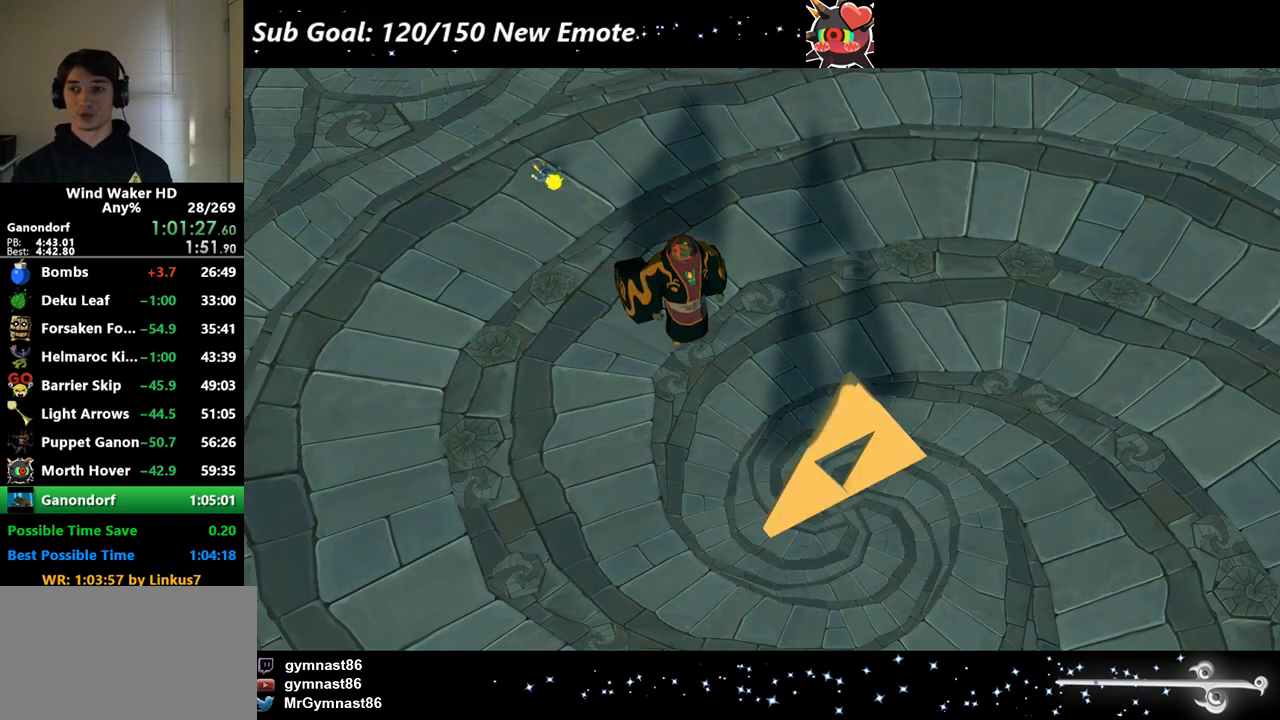
{"buttons": ["A"], "left_stick": "center", "events": [[33, "A", "up"], [33, "B", "down"], [133, "A", "down"], [133, "B", "up"], [167, "A", "up"], [167, "B", "down"], [267, "A", "down"], [300, "A", "up"], [333, "A", "down"], [333, "B", "up"], [400, "A", "up"], [400, "B", "down"], [467, "A", "down"], [467, "B", "up"]]}
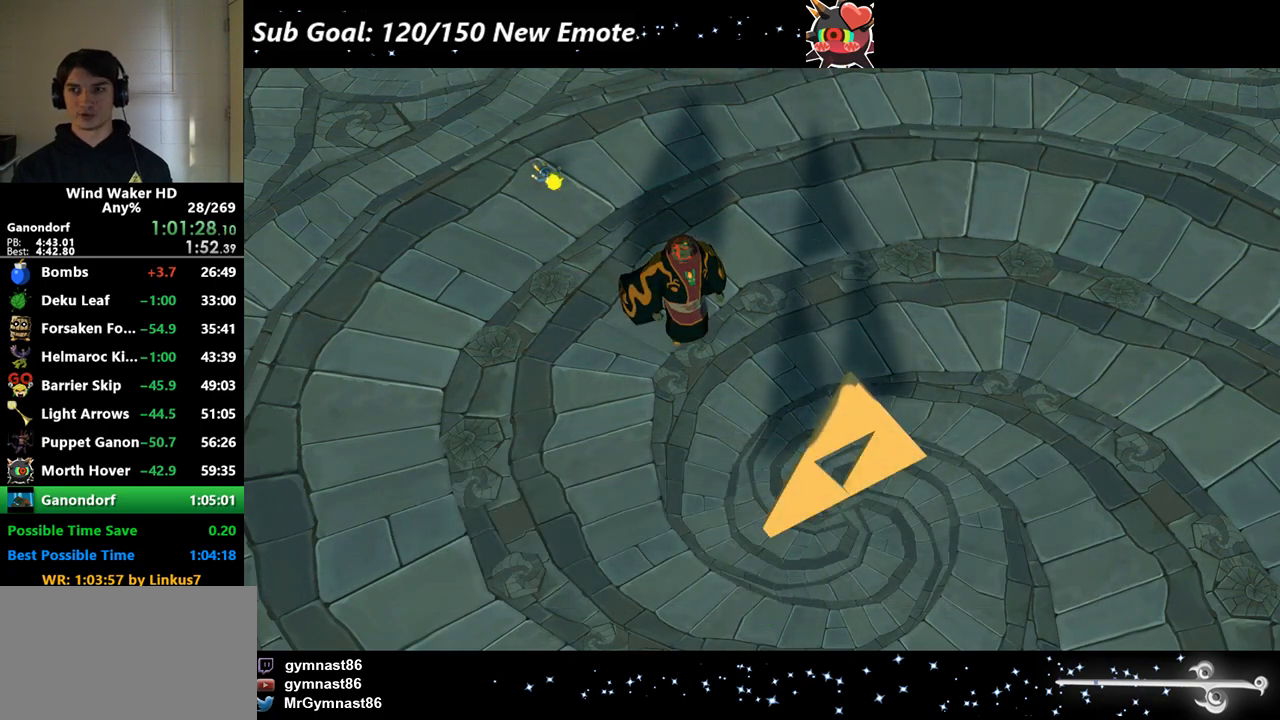
{"buttons": ["A"], "left_stick": "center", "events": [[33, "A", "up"], [33, "B", "down"], [100, "A", "down"], [100, "B", "up"], [167, "A", "up"], [167, "B", "down"], [200, "A", "down"], [233, "B", "up"], [300, "A", "up"], [300, "B", "down"], [333, "A", "down"], [367, "B", "up"], [433, "A", "up"], [433, "B", "down"], [467, "A", "down"], [500, "B", "up"]]}
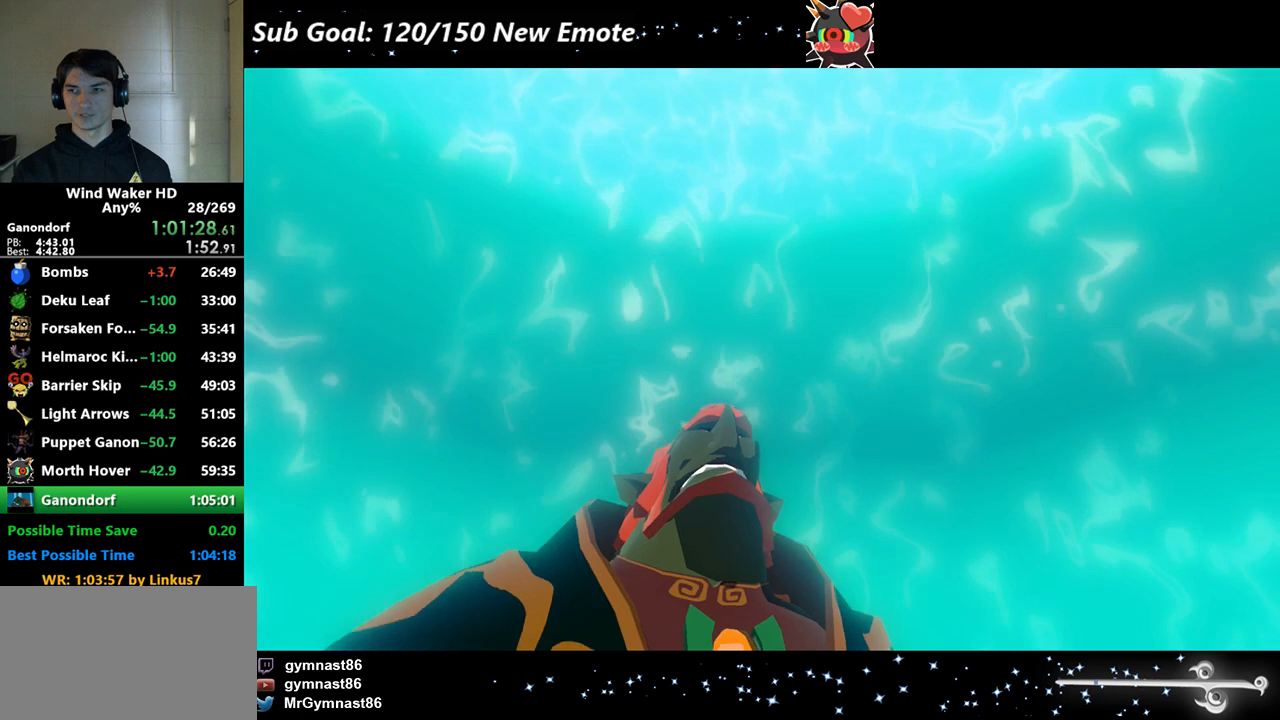
{"buttons": ["A", "B"], "left_stick": "center", "events": [[67, "A", "up"], [67, "B", "down"], [133, "A", "down"], [200, "A", "up"], [200, "B", "up"], [233, "B", "down"], [267, "A", "down"], [267, "B", "up"], [333, "A", "up"], [333, "B", "down"], [367, "A", "down"], [467, "A", "up"], [500, "A", "down"]]}
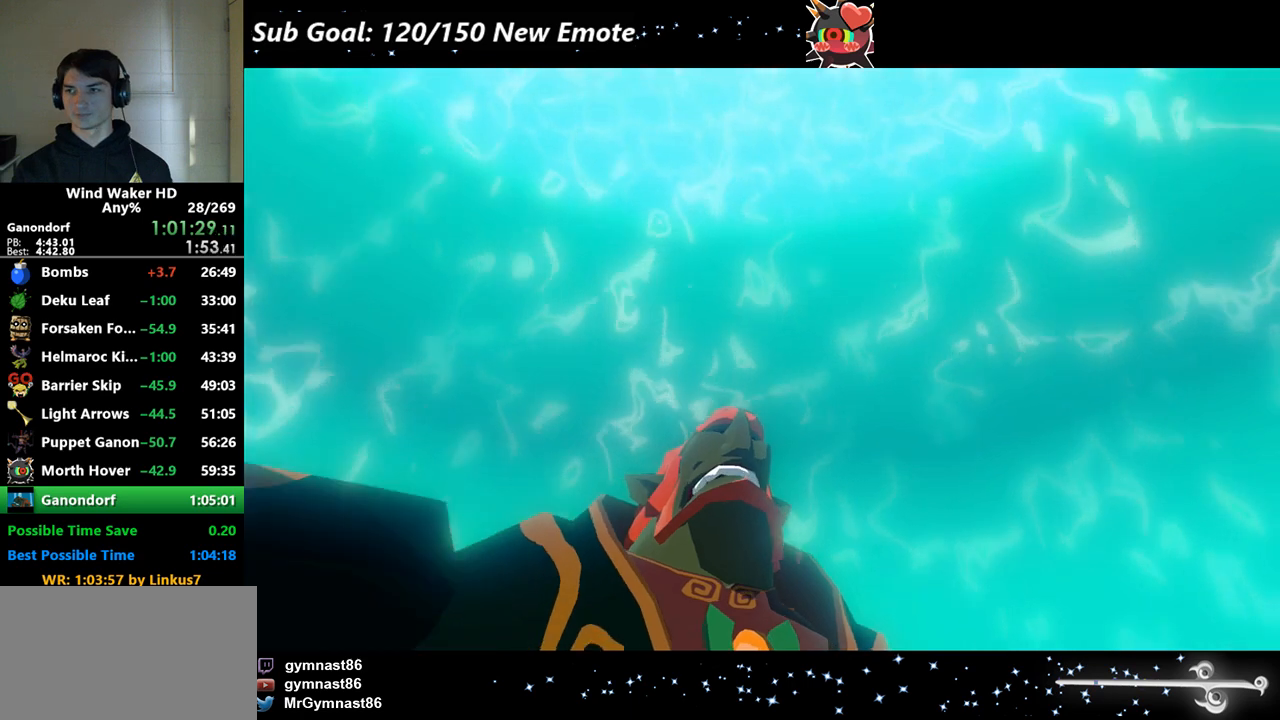
{"buttons": ["A", "B"], "left_stick": "center", "events": [[33, "B", "up"], [100, "A", "up"], [100, "B", "down"], [133, "A", "down"], [167, "B", "up"], [233, "A", "up"], [233, "B", "down"], [267, "A", "down"], [300, "A", "up"], [400, "A", "down"], [400, "B", "up"], [433, "A", "up"], [433, "B", "down"], [500, "A", "down"]]}
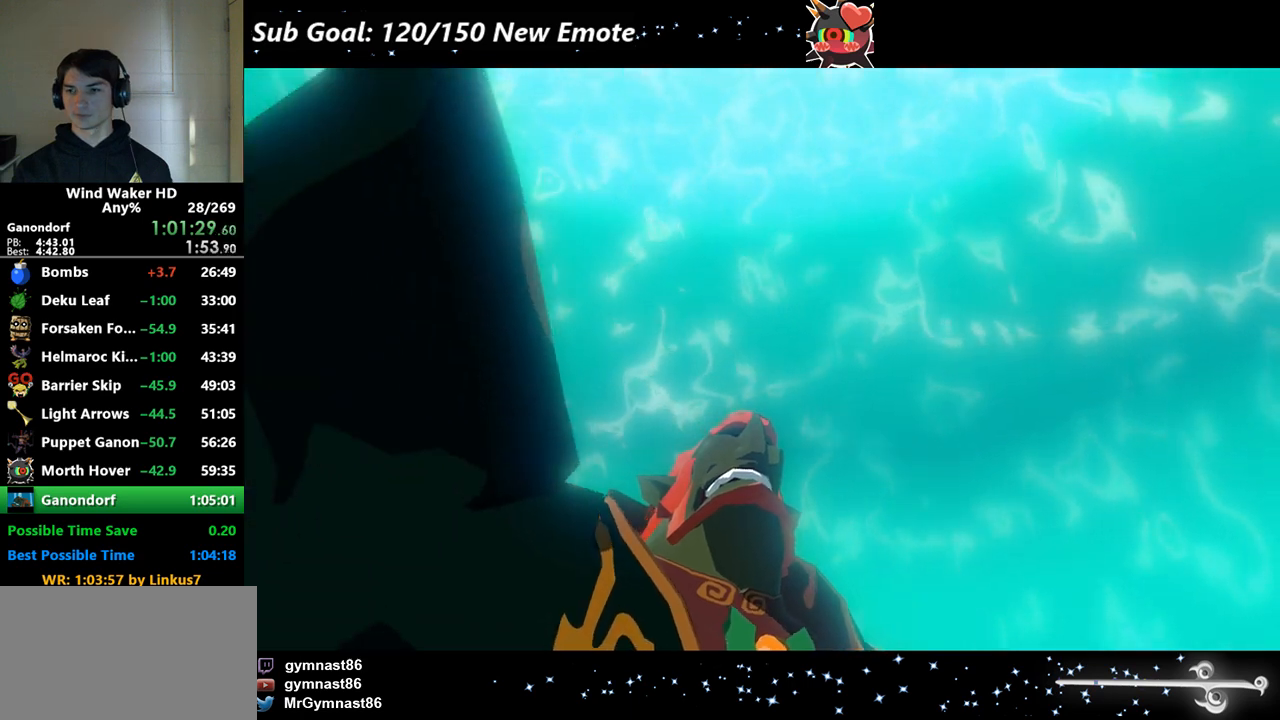
{"buttons": ["B"], "left_stick": "center", "events": [[33, "B", "up"], [67, "A", "up"], [67, "B", "down"], [133, "A", "down"], [167, "B", "up"], [200, "A", "up"], [267, "A", "down"], [267, "B", "down"], [300, "B", "up"], [333, "A", "up"], [333, "B", "down"], [400, "B", "up"], [433, "A", "down"], [467, "A", "up"], [467, "B", "down"]]}
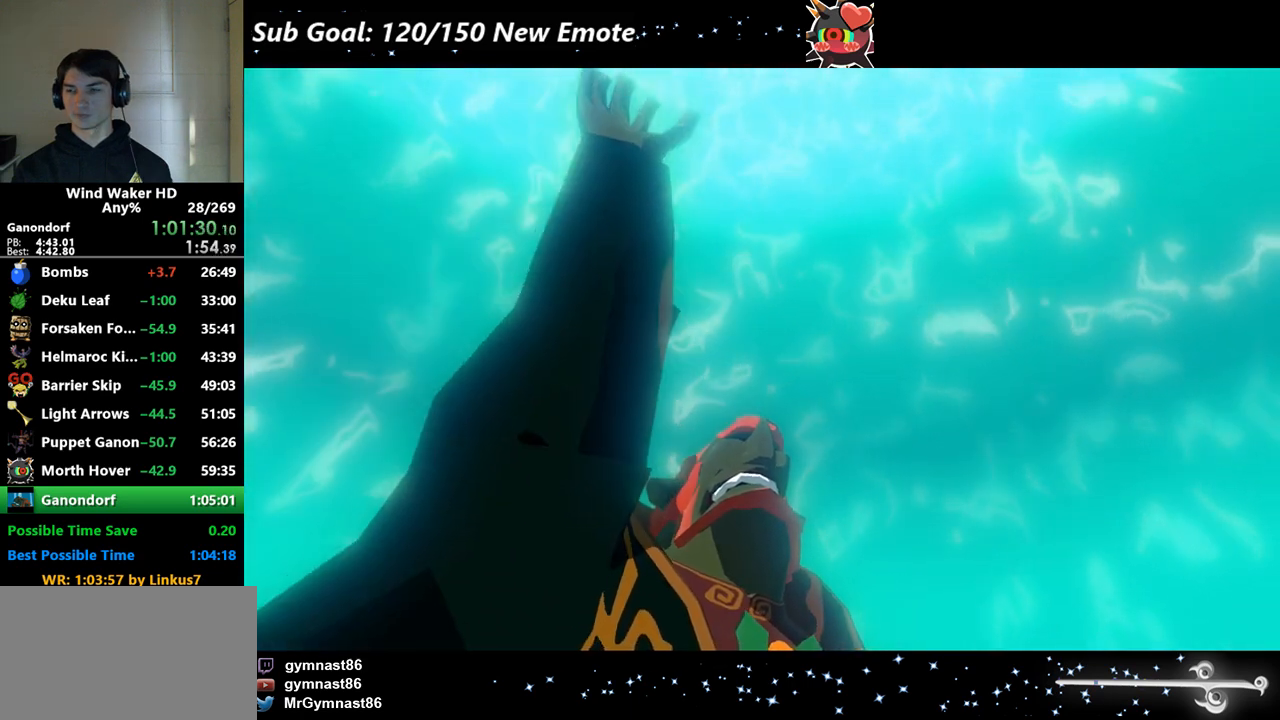
{"buttons": ["B"], "left_stick": "center", "events": [[33, "B", "up"], [67, "A", "down"], [133, "A", "up"], [133, "B", "down"], [167, "A", "down"], [167, "B", "up"], [233, "A", "up"], [233, "B", "down"], [300, "A", "down"], [300, "B", "up"], [367, "A", "up"], [367, "B", "down"], [433, "A", "down"], [433, "B", "up"], [500, "A", "up"], [500, "B", "down"]]}
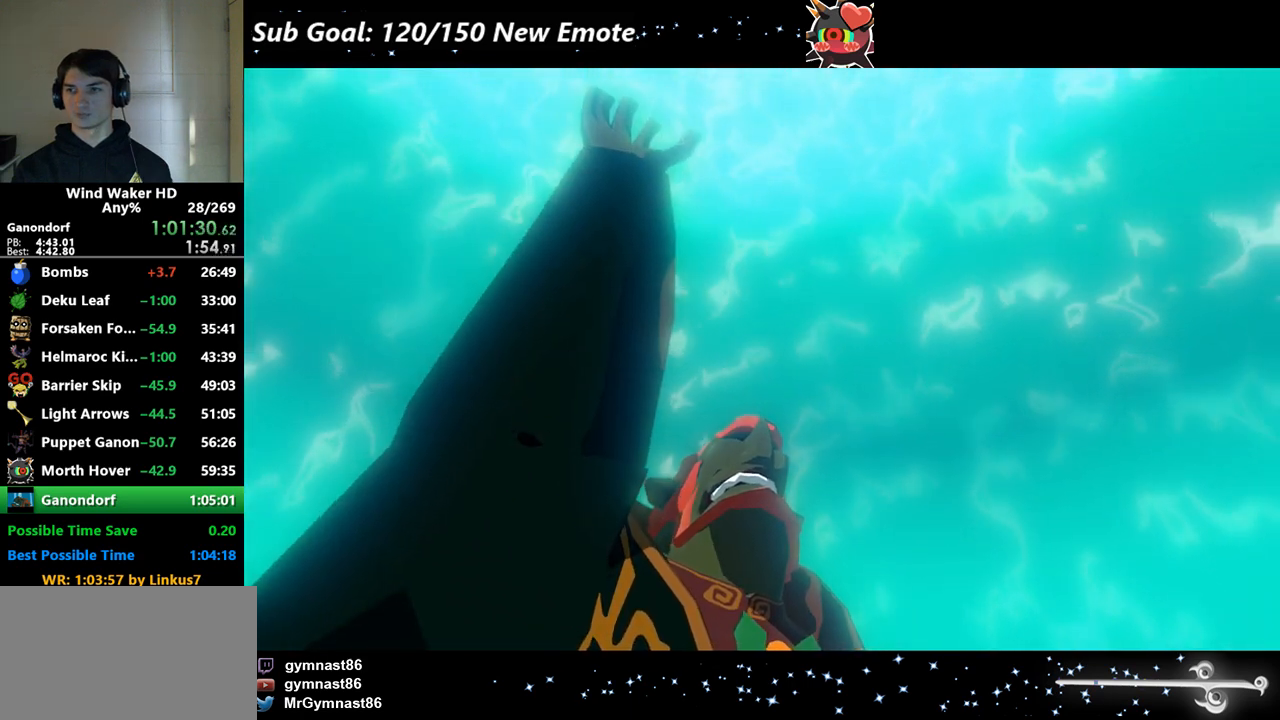
{"buttons": ["B"], "left_stick": "center", "events": [[100, "A", "down"], [100, "B", "up"], [133, "A", "up"], [133, "B", "down"], [167, "A", "down"], [233, "A", "up"], [233, "B", "up"], [267, "B", "down"], [300, "A", "down"], [367, "A", "up"], [367, "B", "up"], [400, "B", "down"], [433, "A", "down"], [500, "A", "up"]]}
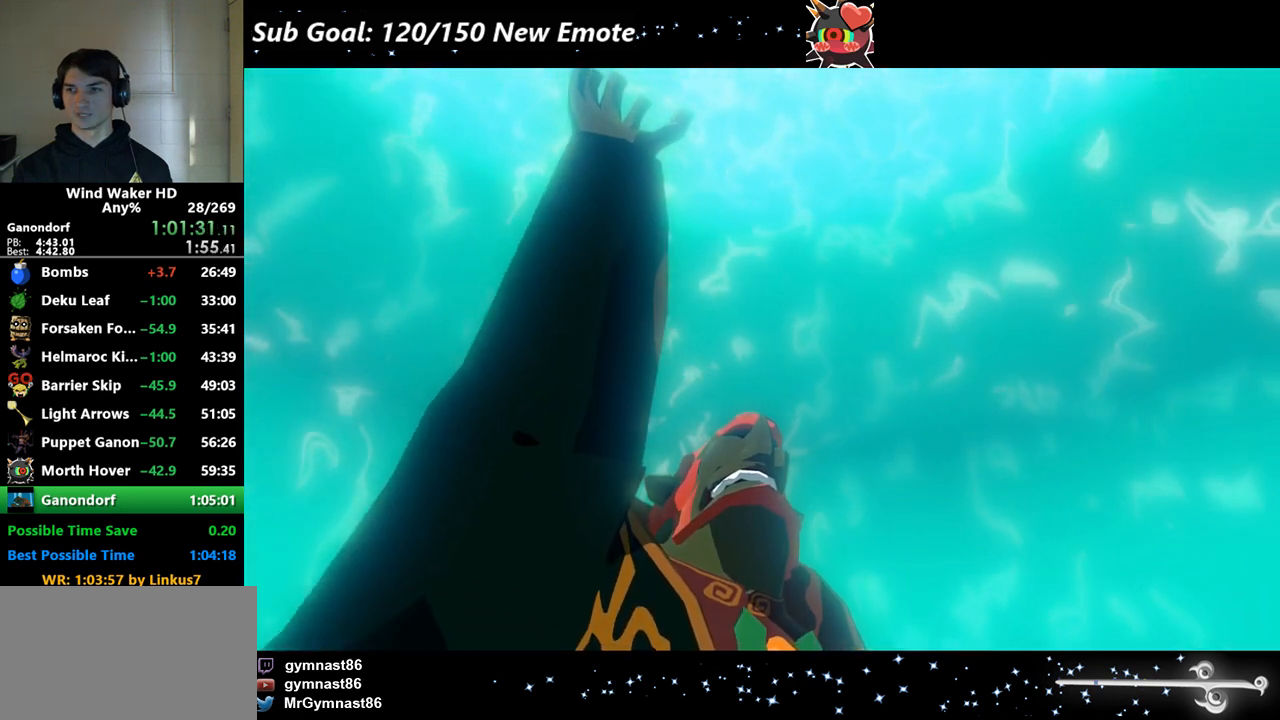
{"buttons": ["A"], "left_stick": "center", "events": [[67, "A", "down"], [67, "B", "up"], [133, "A", "up"], [133, "B", "down"], [200, "A", "down"], [200, "B", "up"], [267, "A", "up"], [267, "B", "down"], [300, "A", "down"], [333, "B", "up"], [400, "A", "up"], [400, "B", "down"], [433, "A", "down"], [467, "B", "up"]]}
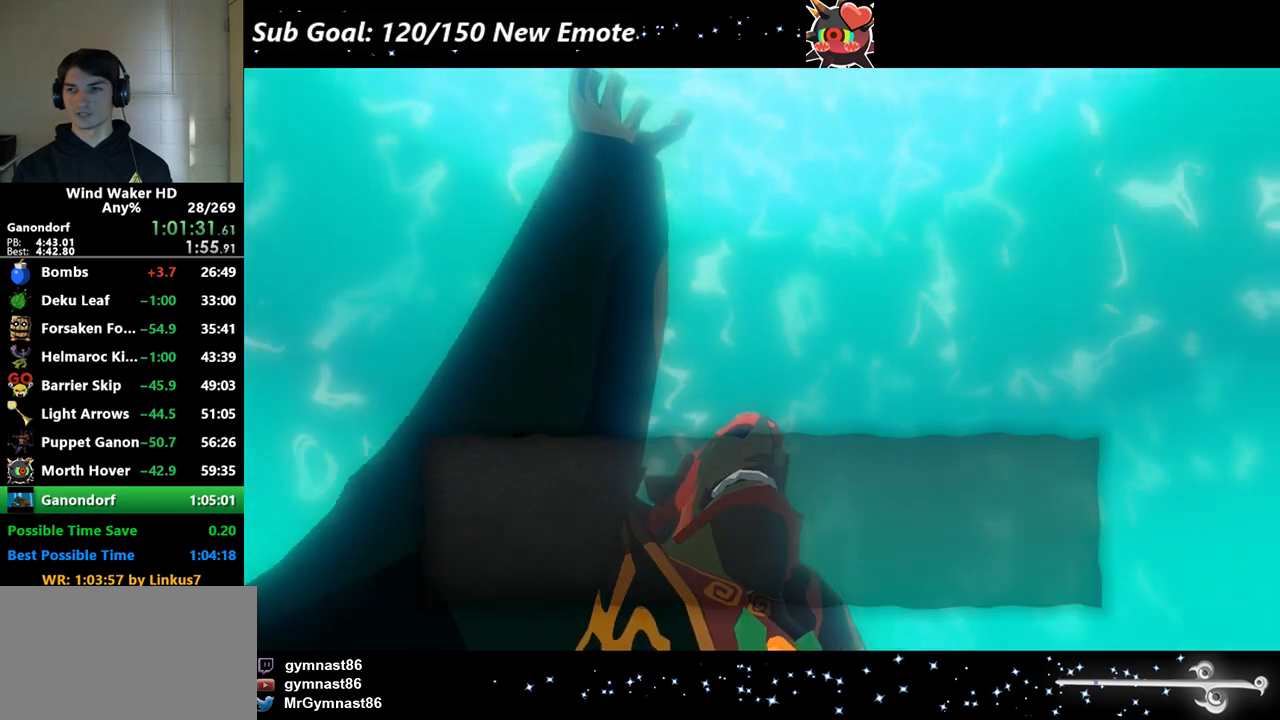
{"buttons": [], "left_stick": "center", "events": [[33, "A", "up"], [33, "B", "down"], [67, "A", "down"], [67, "B", "up"], [100, "A", "up"], [100, "B", "down"], [200, "A", "down"], [200, "B", "up"], [300, "A", "up"], [300, "B", "down"], [333, "A", "down"], [333, "B", "up"], [367, "A", "up"], [367, "B", "down"], [467, "A", "down"], [467, "B", "up"], [500, "A", "up"]]}
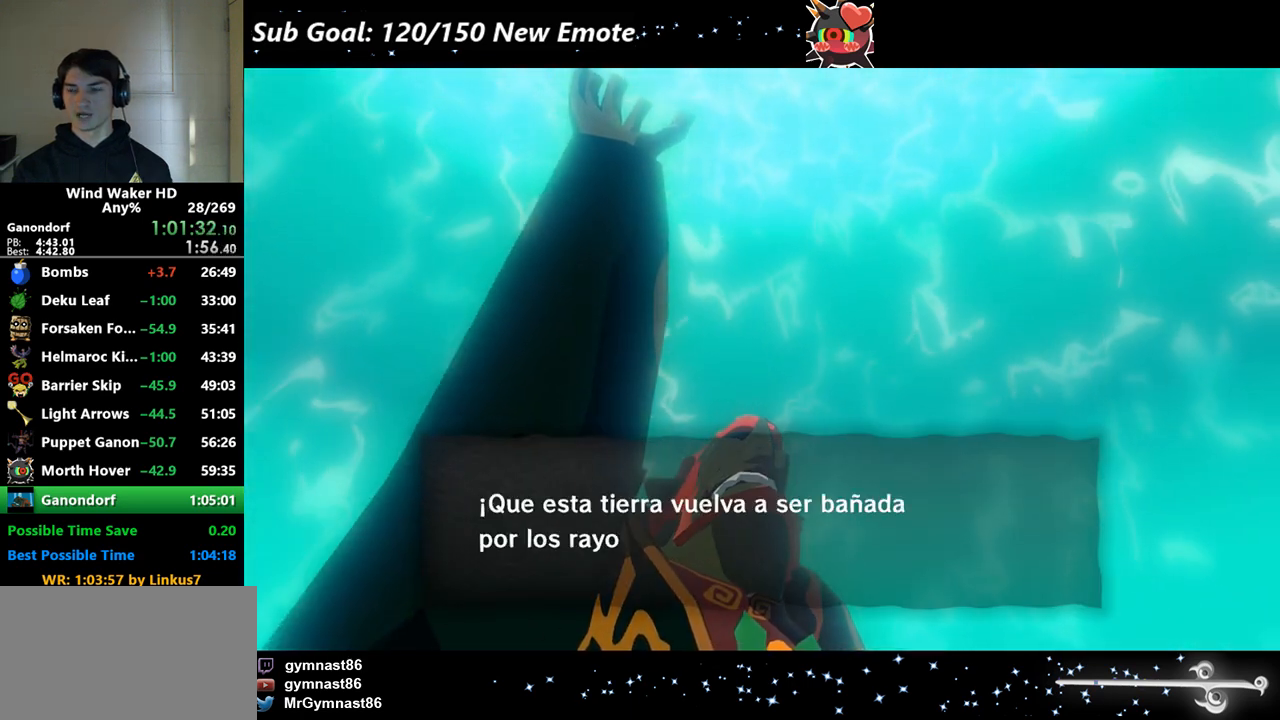
{"buttons": ["B"], "left_stick": "center", "events": [[67, "A", "down"], [67, "B", "down"], [100, "B", "up"], [133, "A", "up"], [200, "A", "down"], [233, "A", "up"], [267, "B", "down"], [333, "A", "down"], [333, "B", "up"], [367, "A", "up"], [400, "B", "down"], [467, "A", "down"], [500, "A", "up"]]}
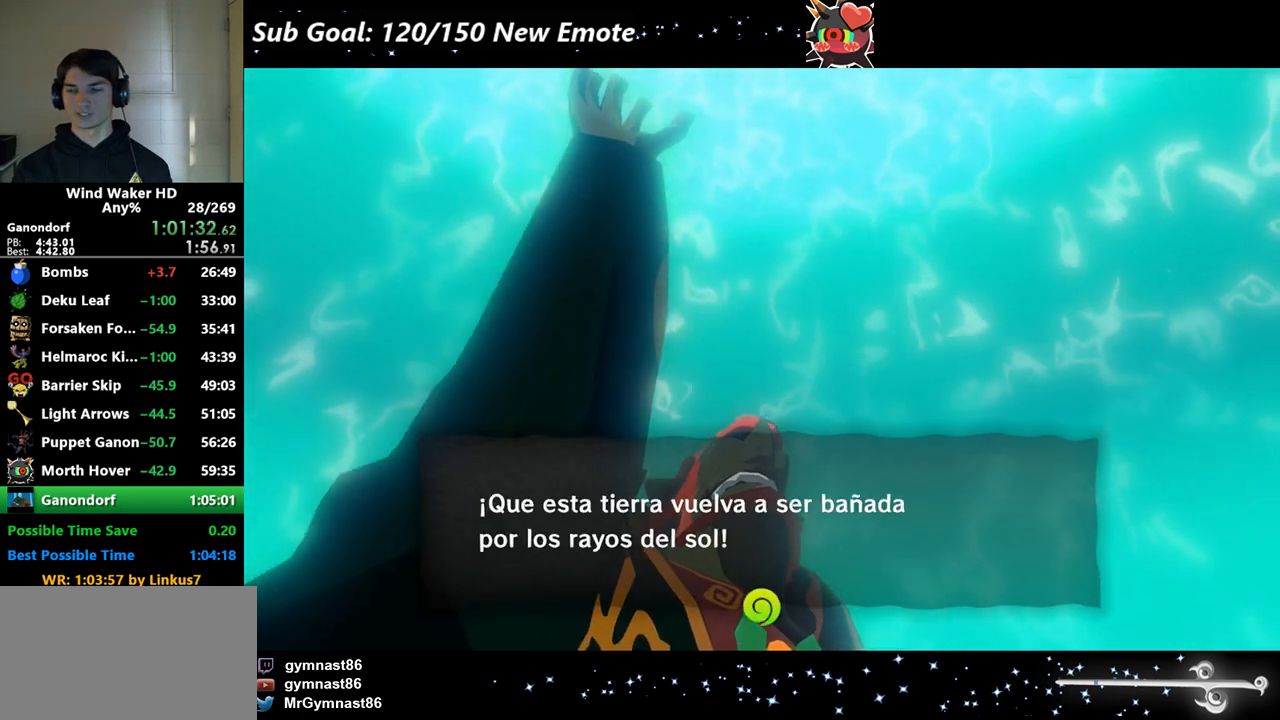
{"buttons": ["A"], "left_stick": "center", "events": [[100, "A", "down"], [100, "B", "up"], [133, "B", "down"], [167, "A", "up"], [233, "A", "down"], [233, "B", "up"], [267, "B", "down"], [300, "A", "up"], [367, "A", "down"], [367, "B", "up"], [400, "B", "down"], [433, "A", "up"], [500, "A", "down"], [500, "B", "up"]]}
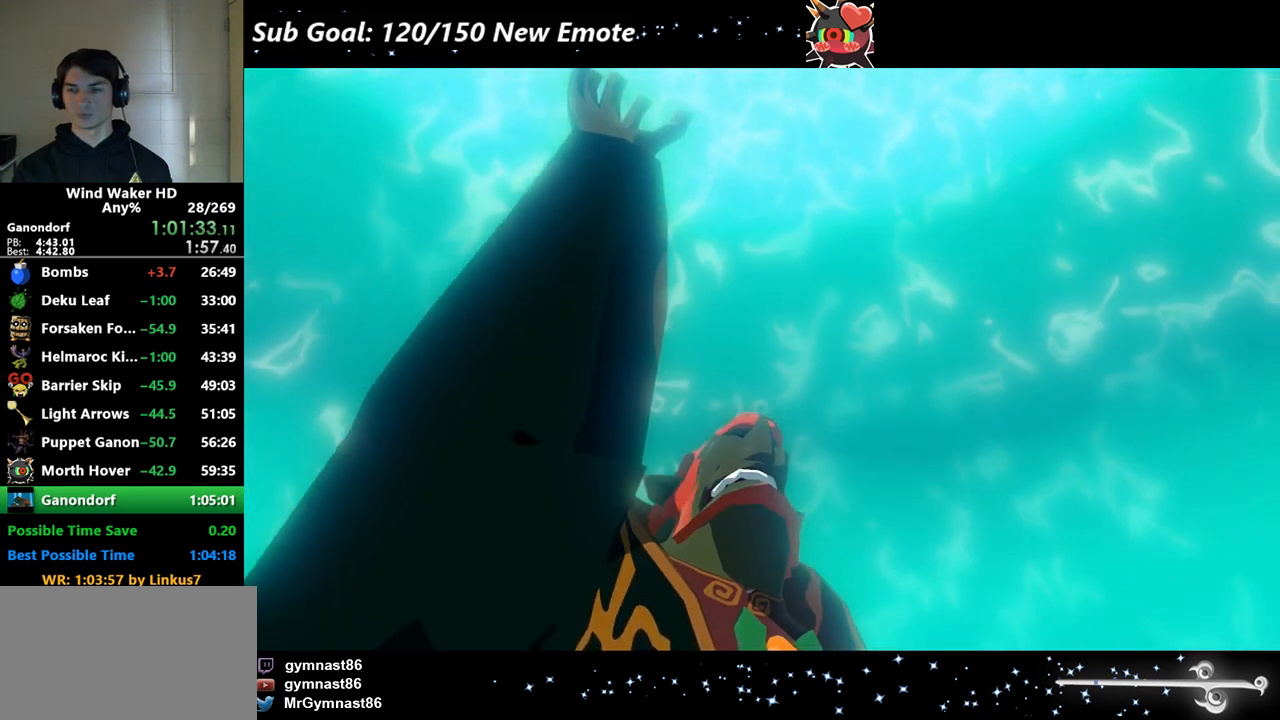
{"buttons": ["B"], "left_stick": "center", "events": [[33, "A", "up"], [33, "B", "down"], [133, "A", "down"], [133, "B", "up"], [167, "A", "up"], [167, "B", "down"], [267, "A", "down"], [267, "B", "up"], [300, "A", "up"], [300, "B", "down"], [400, "A", "down"], [400, "B", "up"], [433, "A", "up"], [433, "B", "down"]]}
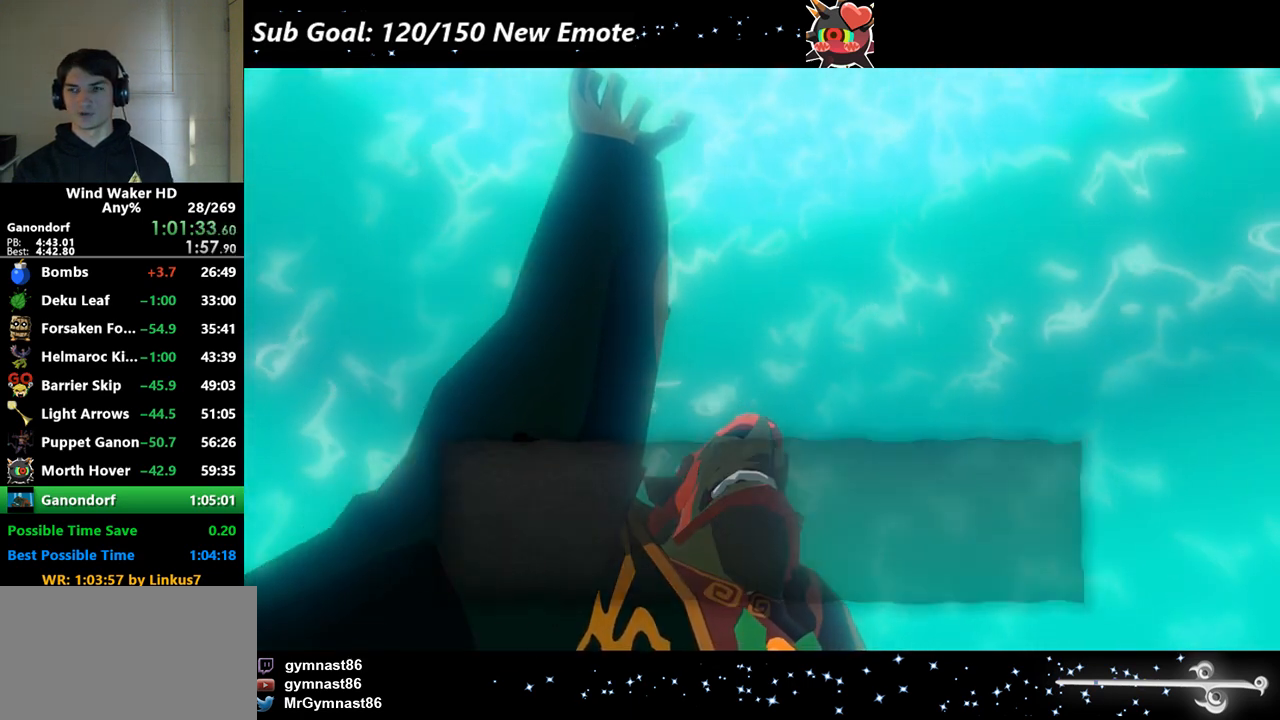
{"buttons": ["A", "B"], "left_stick": "center", "events": [[33, "B", "up"], [67, "B", "down"], [167, "B", "up"], [233, "A", "down"], [233, "B", "down"], [300, "A", "up"], [300, "B", "up"], [333, "B", "down"], [400, "A", "down"], [433, "A", "up"], [433, "B", "up"], [467, "B", "down"], [500, "A", "down"]]}